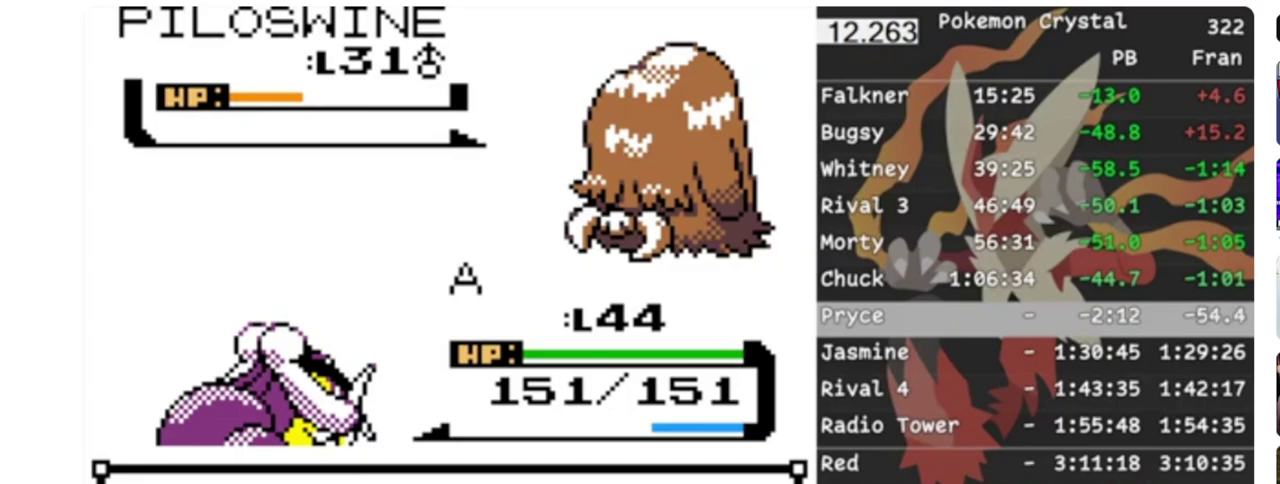
Gameplay with a controller (Nintendo layout); each line is a JSON object with the inputs held at the frame after it. "events" lists button and stick changes between this image and that frame as [ms after this image, input, new state], when the widget could be followed in between. Not read: L3 R3.
{"buttons": ["A"], "events": [[83, "B", "down"], [183, "A", "down"], [183, "B", "up"]]}
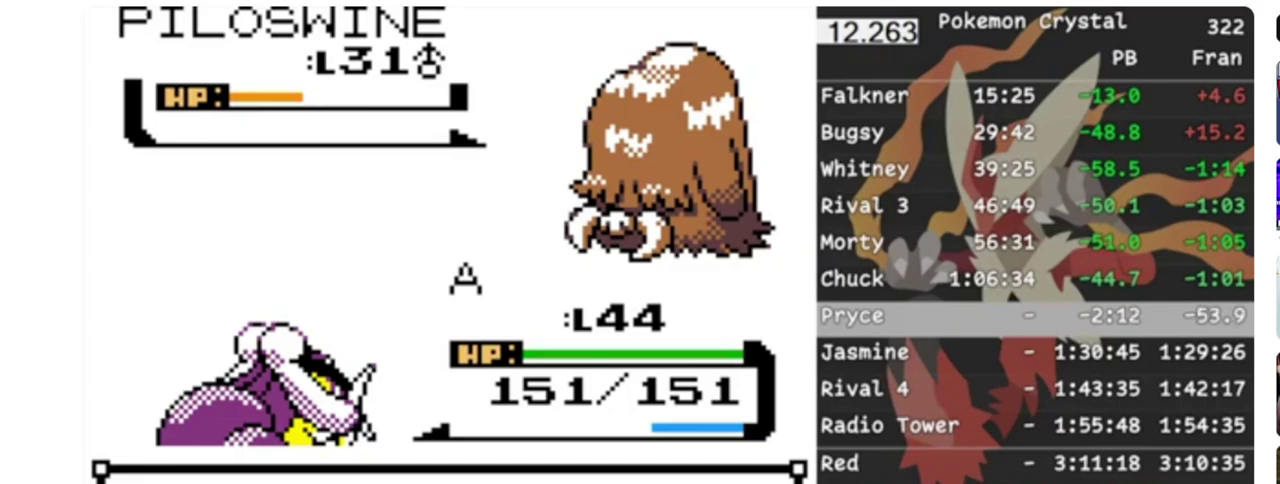
{"buttons": [], "events": [[483, "A", "up"]]}
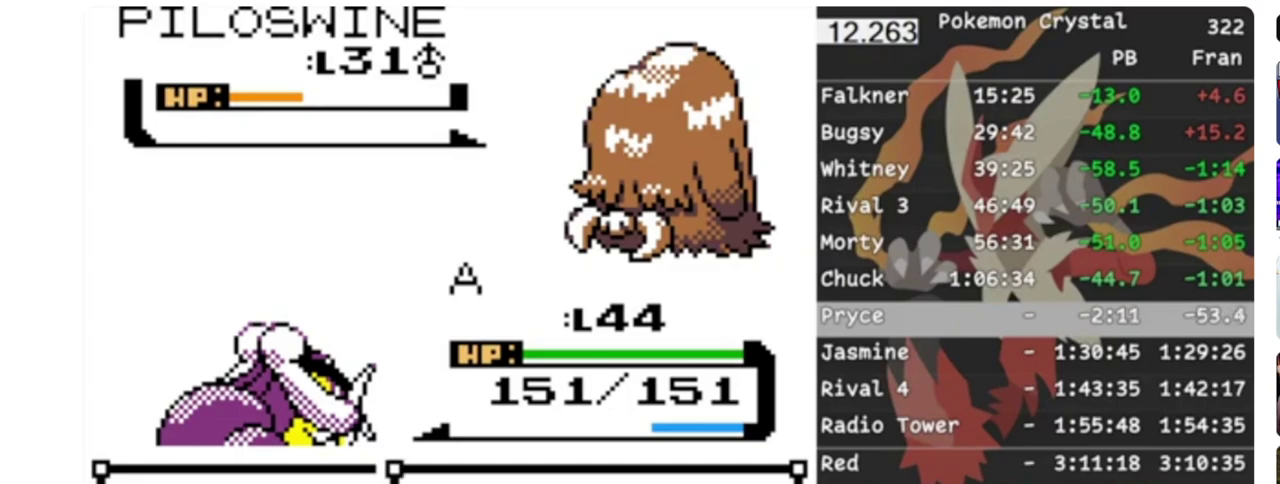
{"buttons": [], "events": [[117, "A", "down"], [250, "A", "up"]]}
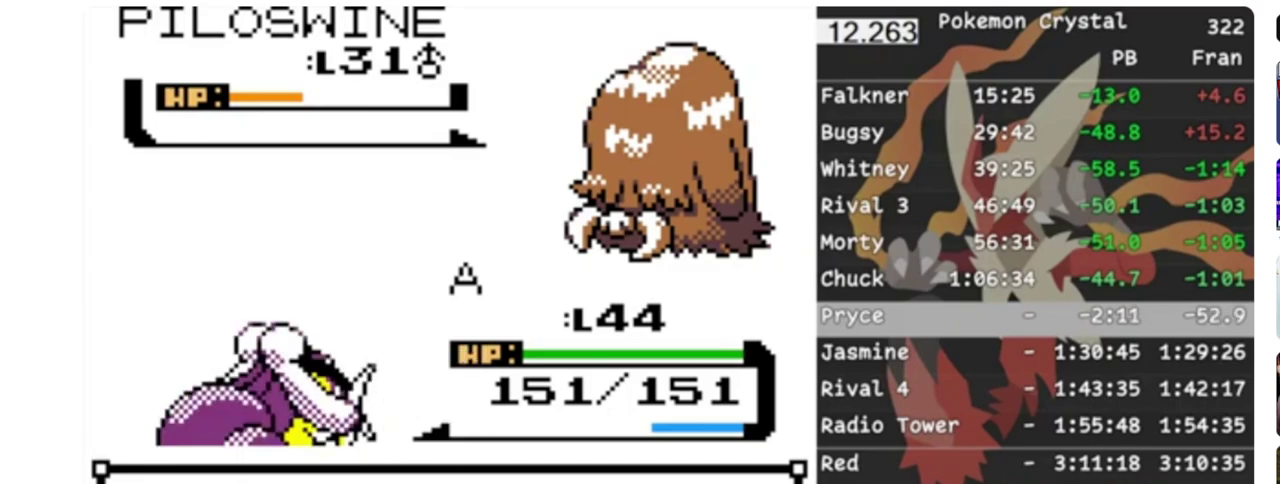
{"buttons": [], "events": []}
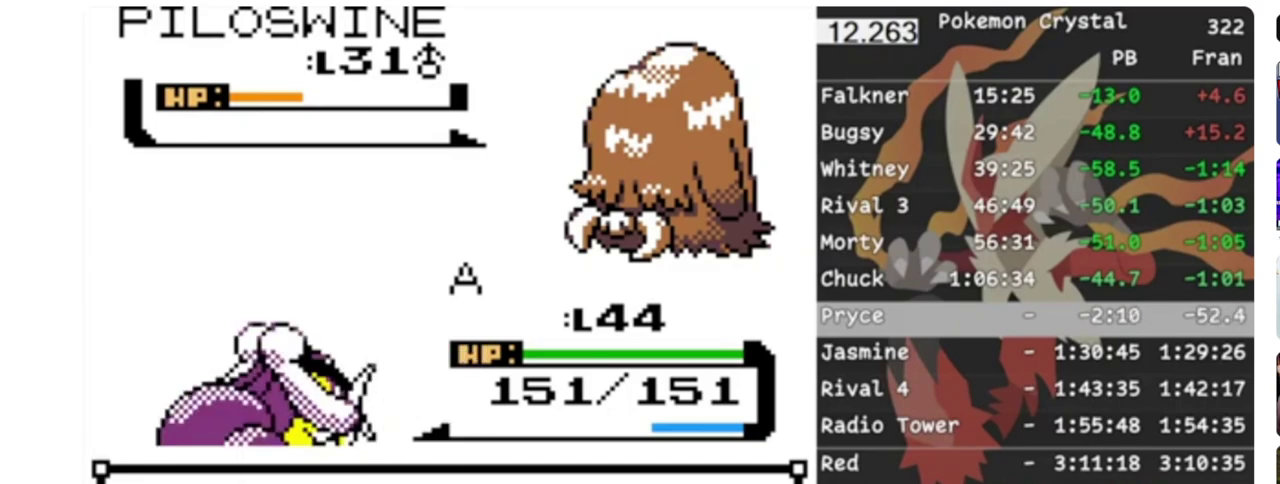
{"buttons": [], "events": []}
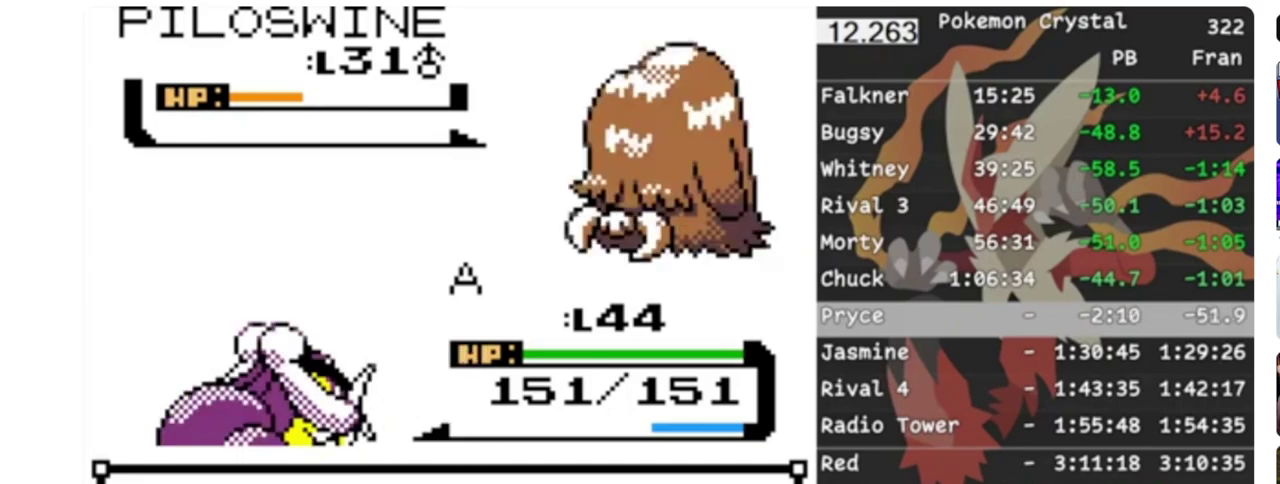
{"buttons": [], "events": []}
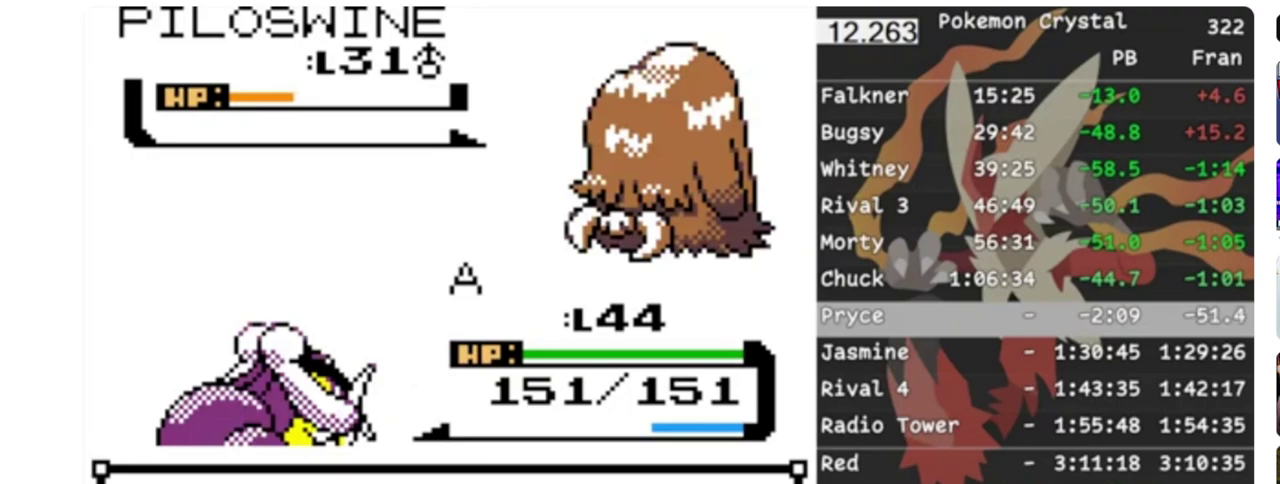
{"buttons": ["B"], "events": [[450, "B", "down"]]}
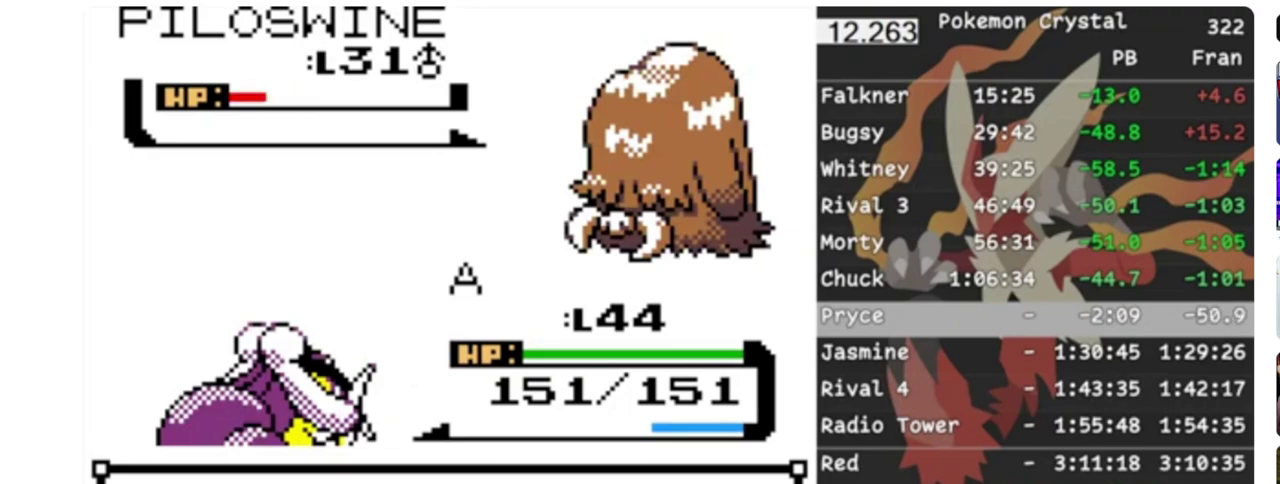
{"buttons": ["B"], "events": [[150, "B", "up"], [183, "A", "down"], [283, "B", "down"], [317, "A", "up"], [383, "B", "up"], [417, "A", "down"], [483, "A", "up"], [483, "B", "down"]]}
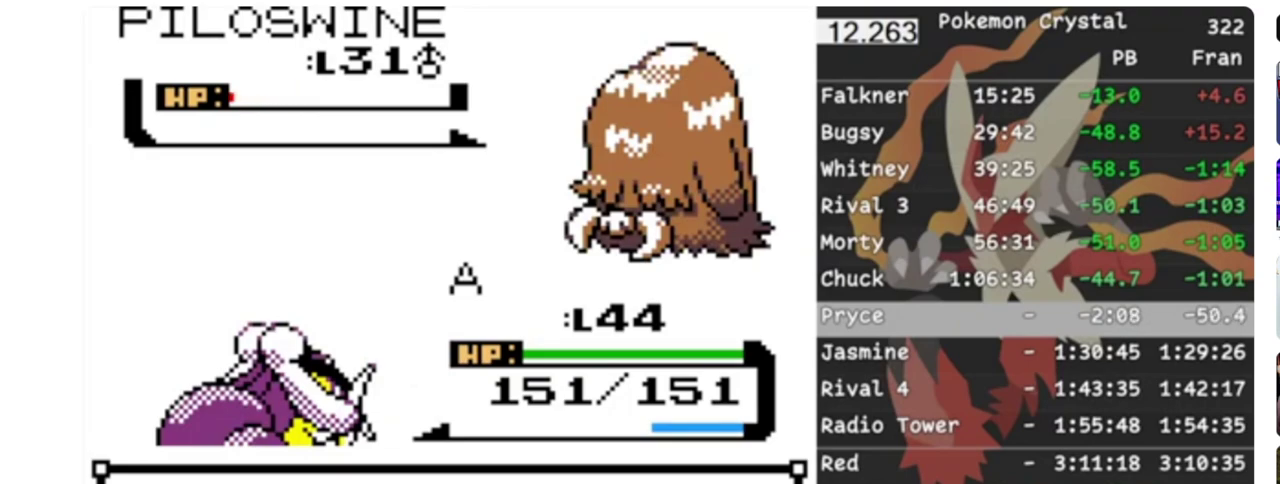
{"buttons": ["B"], "events": [[50, "B", "up"], [83, "A", "down"], [117, "B", "down"], [183, "B", "up"], [283, "B", "down"], [350, "B", "up"], [383, "A", "up"], [450, "B", "down"]]}
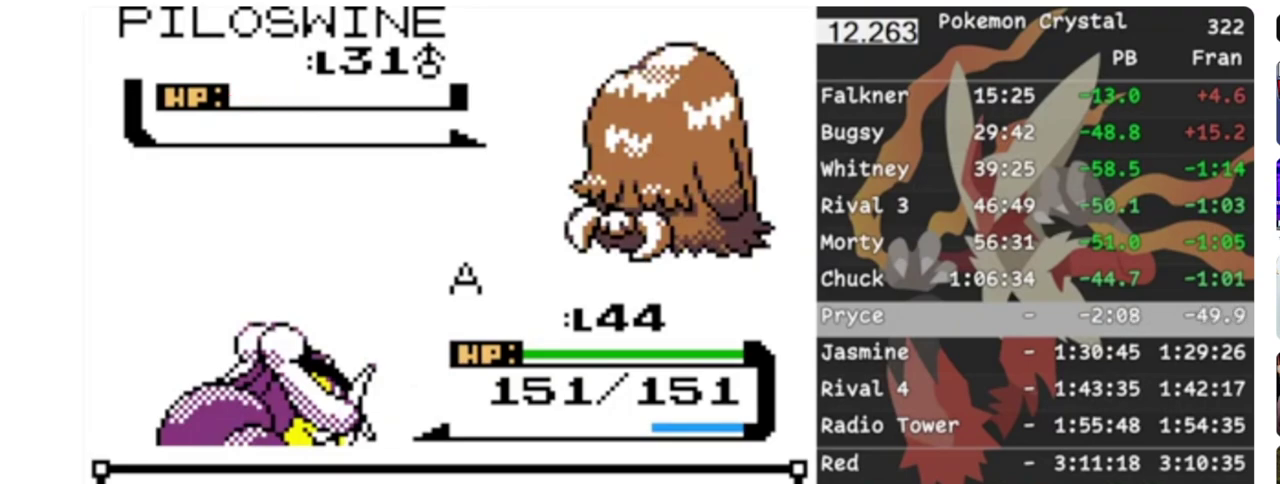
{"buttons": [], "events": [[17, "B", "up"]]}
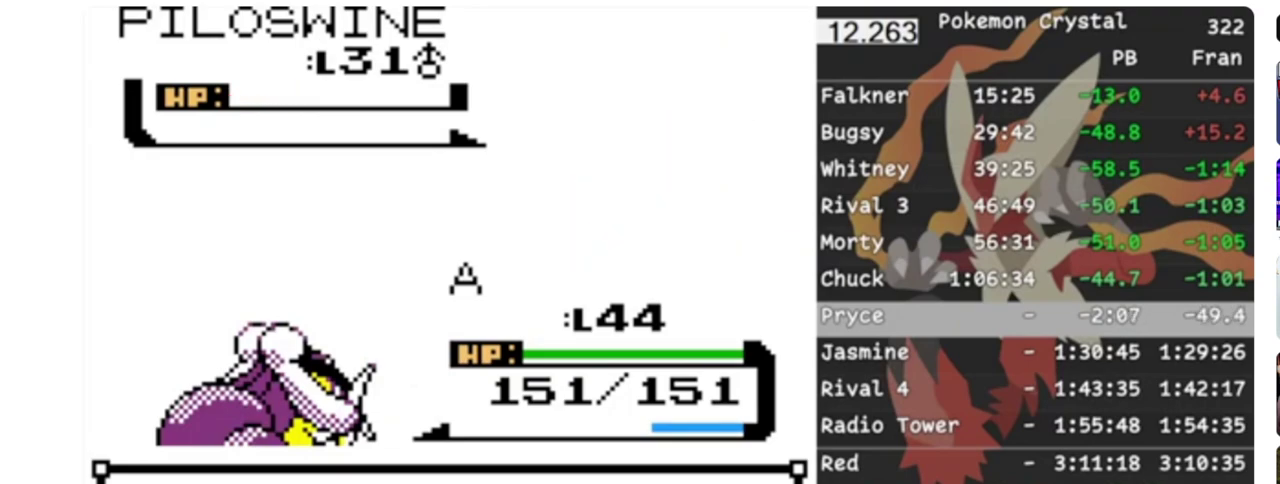
{"buttons": ["A", "B"], "events": [[417, "A", "down"], [483, "B", "down"]]}
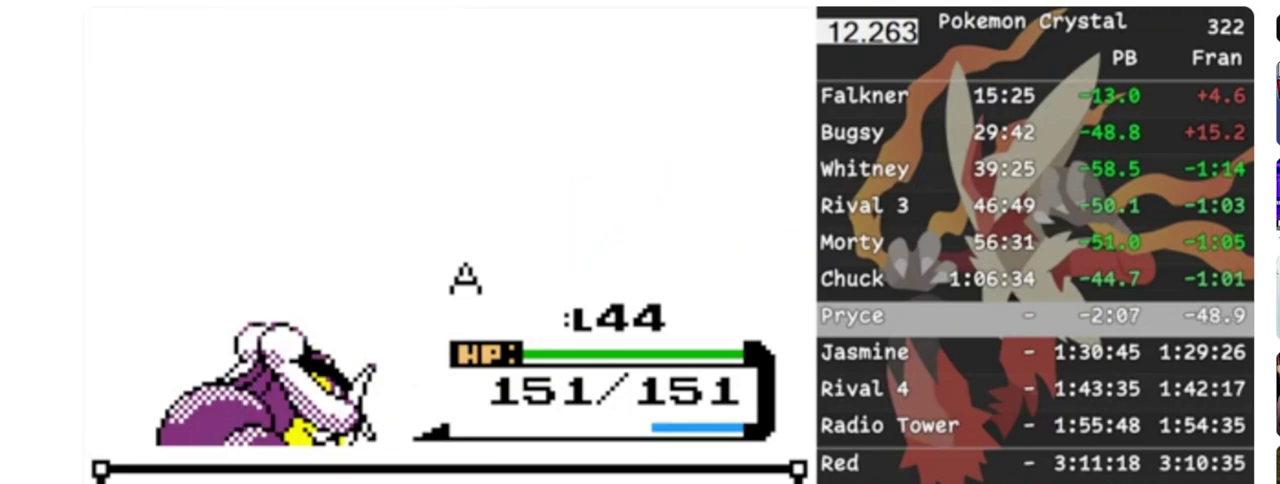
{"buttons": ["A"], "events": [[50, "A", "up"], [83, "B", "up"], [450, "A", "down"]]}
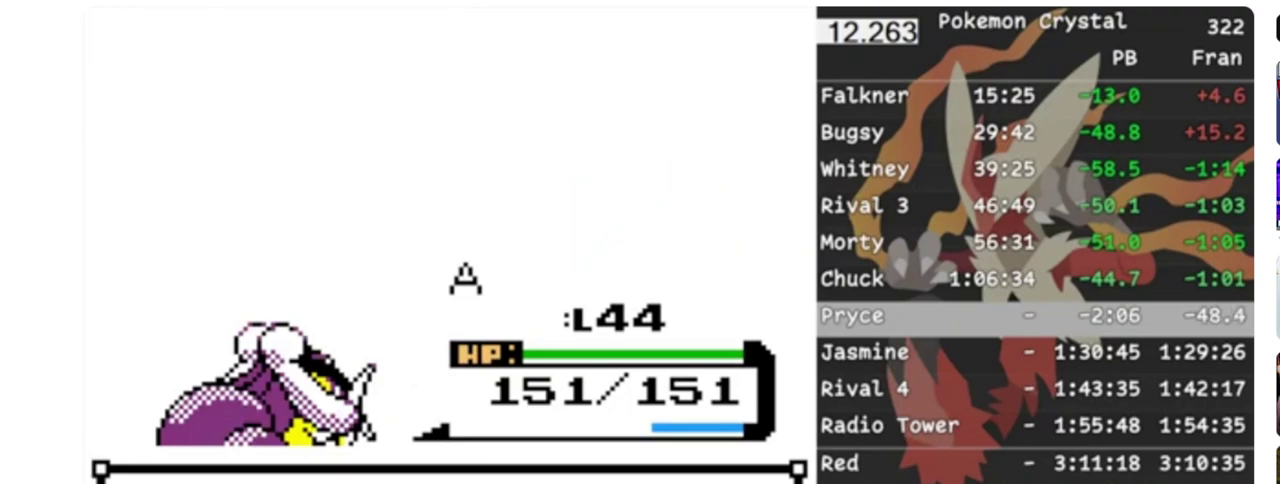
{"buttons": [], "events": [[17, "B", "down"], [83, "A", "up"], [117, "B", "up"]]}
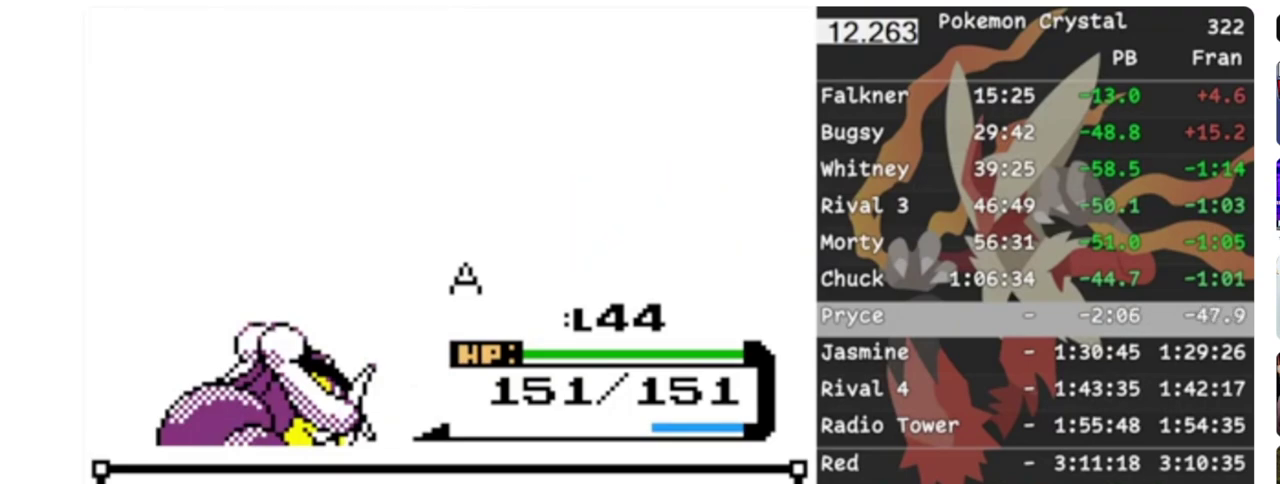
{"buttons": [], "events": []}
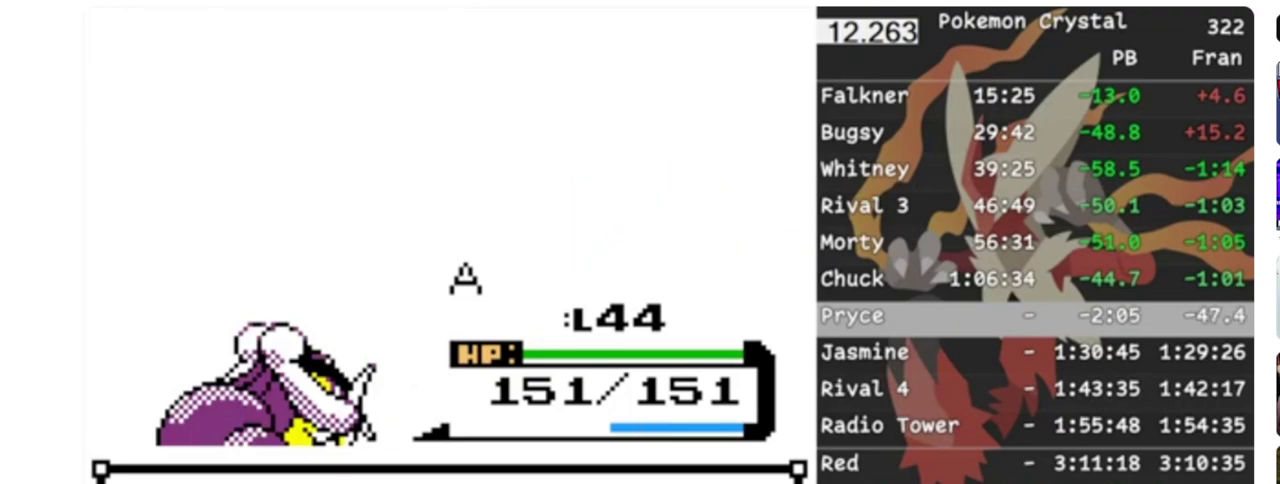
{"buttons": [], "events": []}
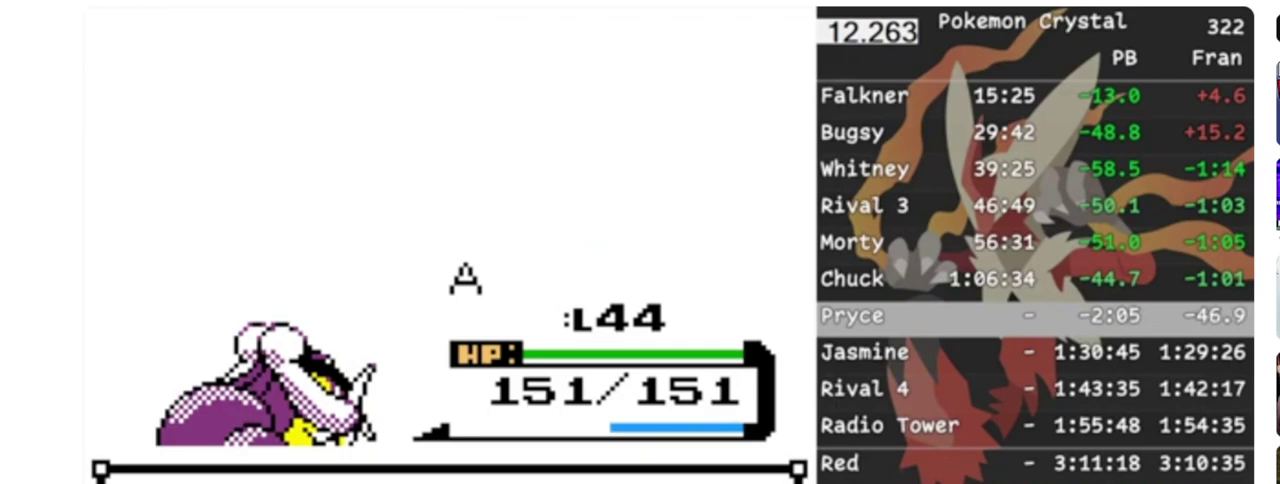
{"buttons": [], "events": []}
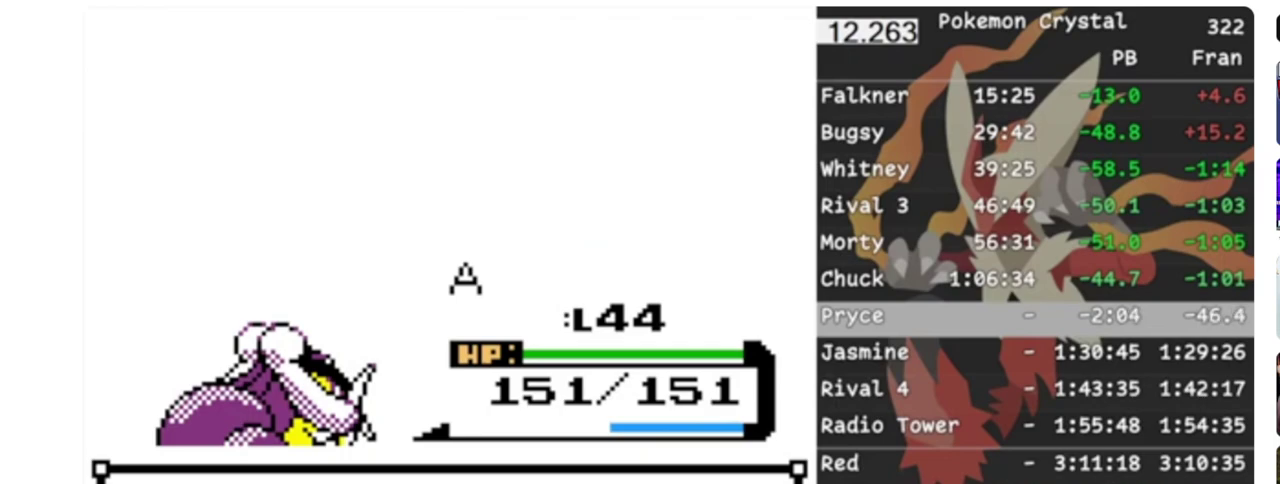
{"buttons": [], "events": []}
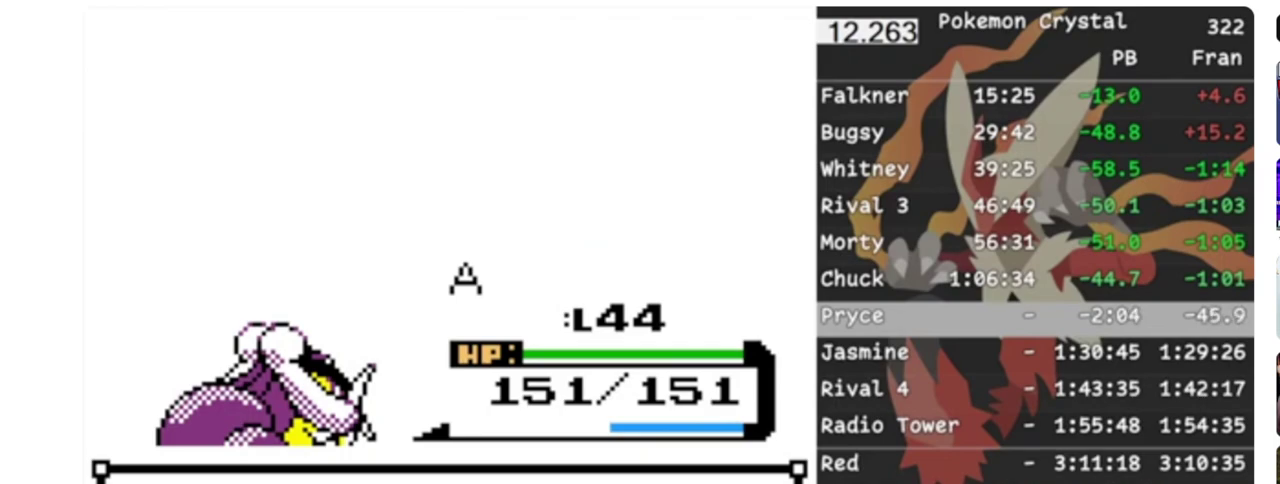
{"buttons": [], "events": []}
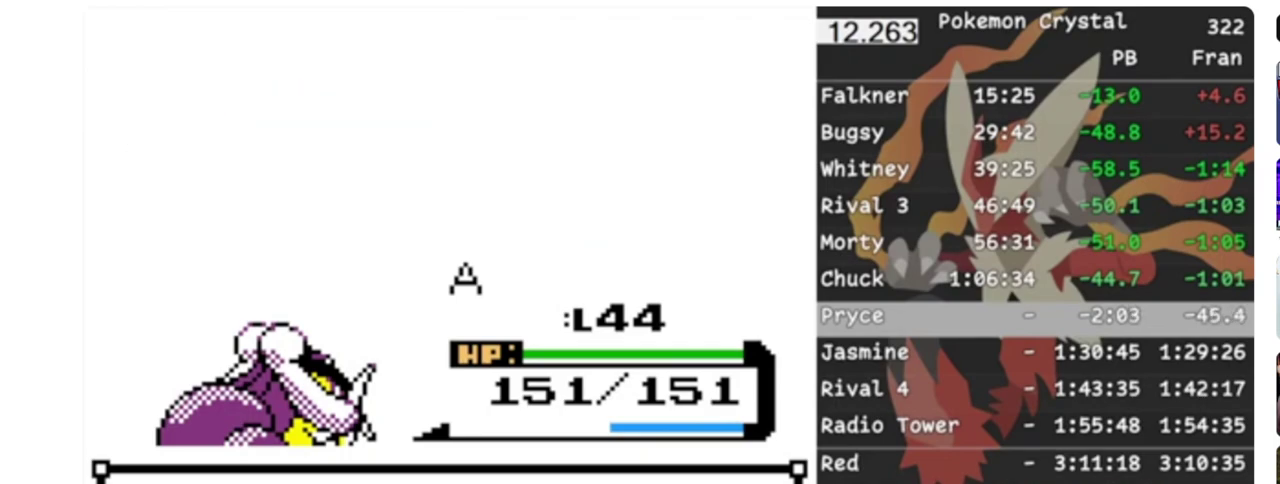
{"buttons": [], "events": []}
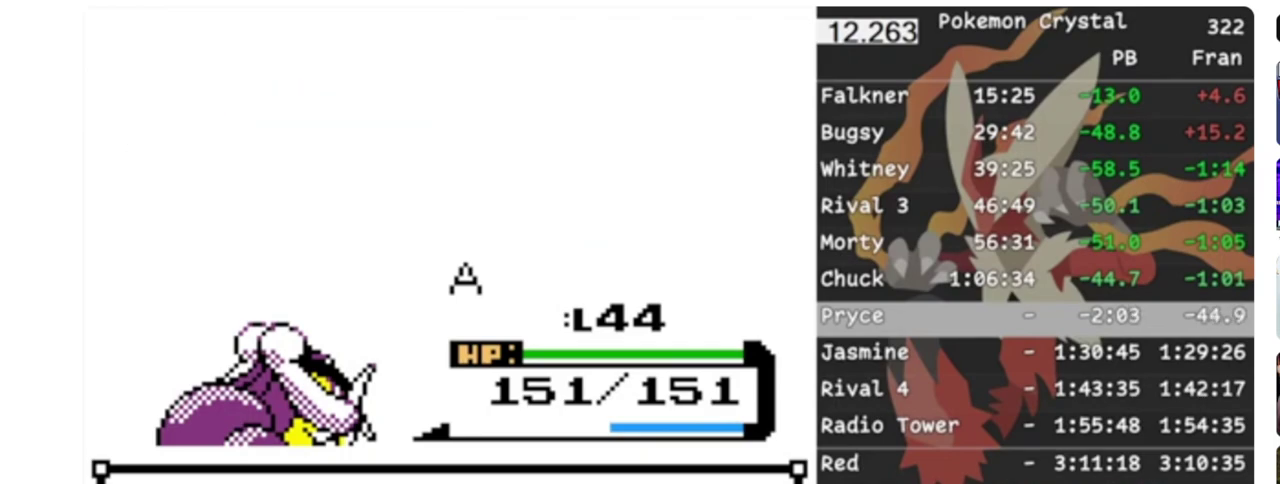
{"buttons": [], "events": [[117, "A", "down"], [167, "B", "down"], [233, "A", "up"], [267, "B", "up"]]}
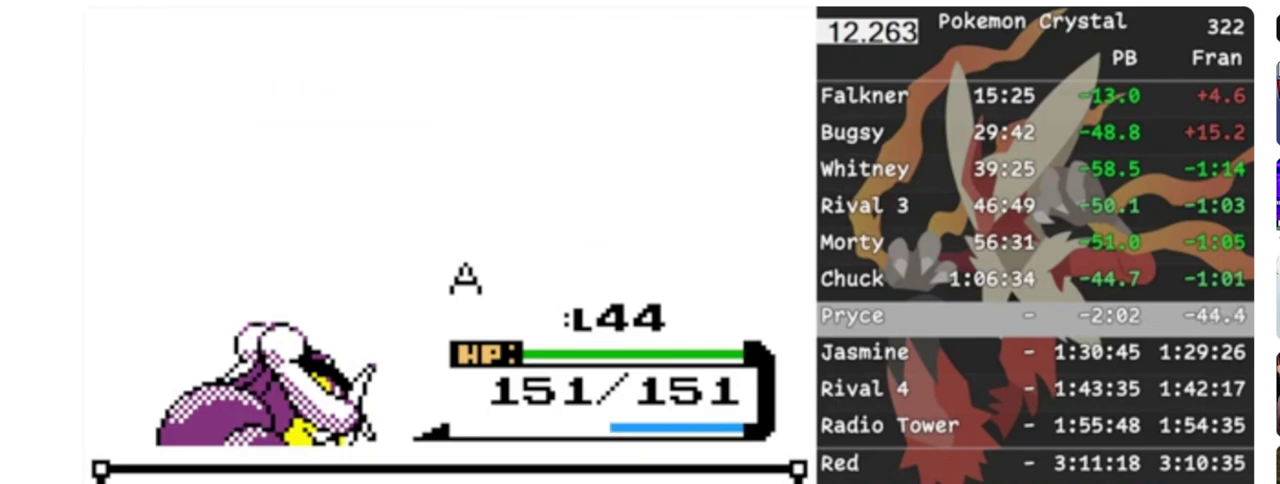
{"buttons": [], "events": []}
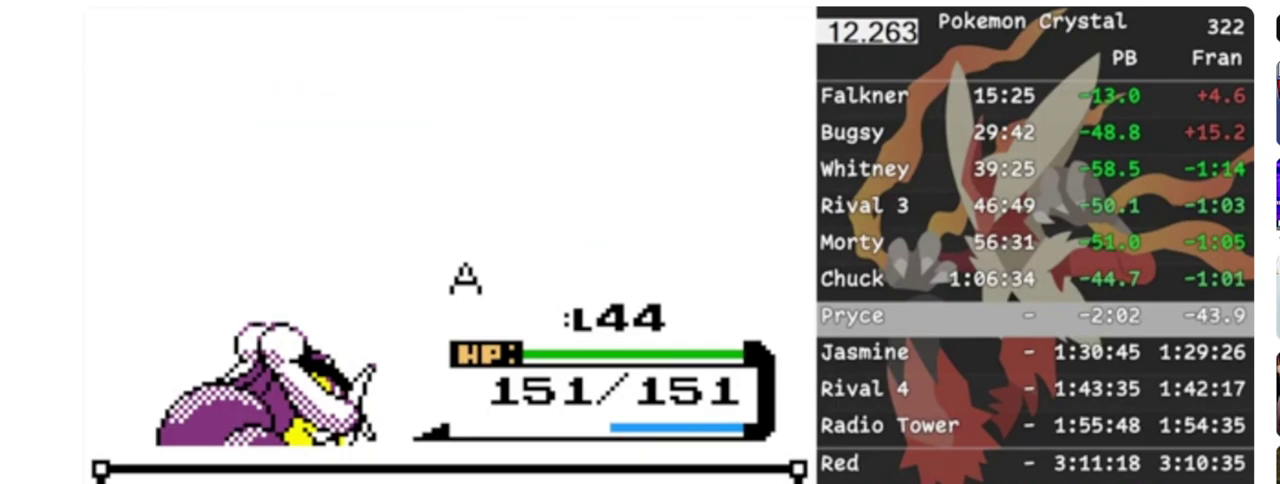
{"buttons": [], "events": []}
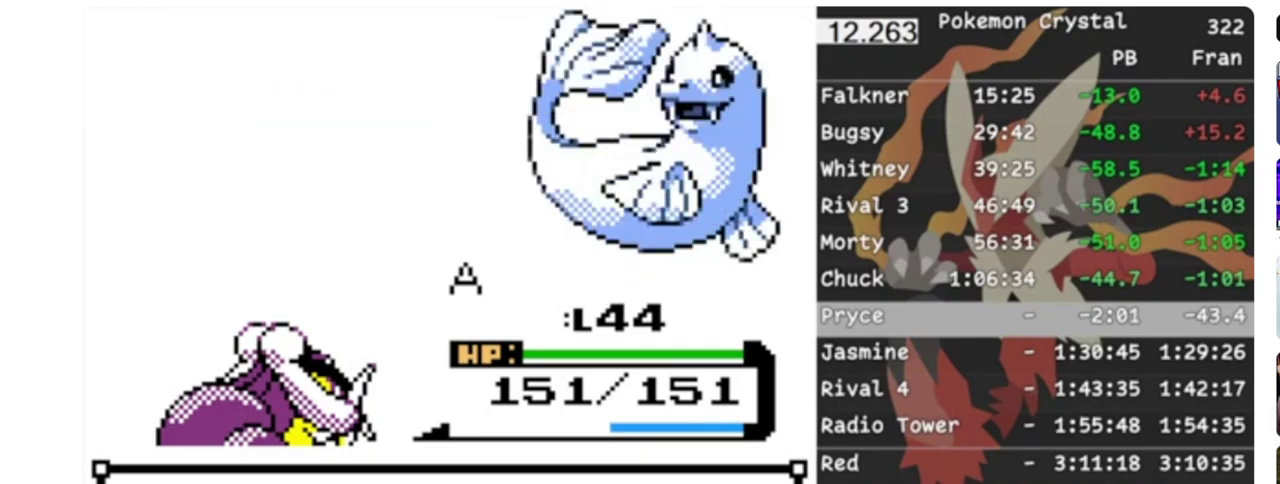
{"buttons": [], "events": []}
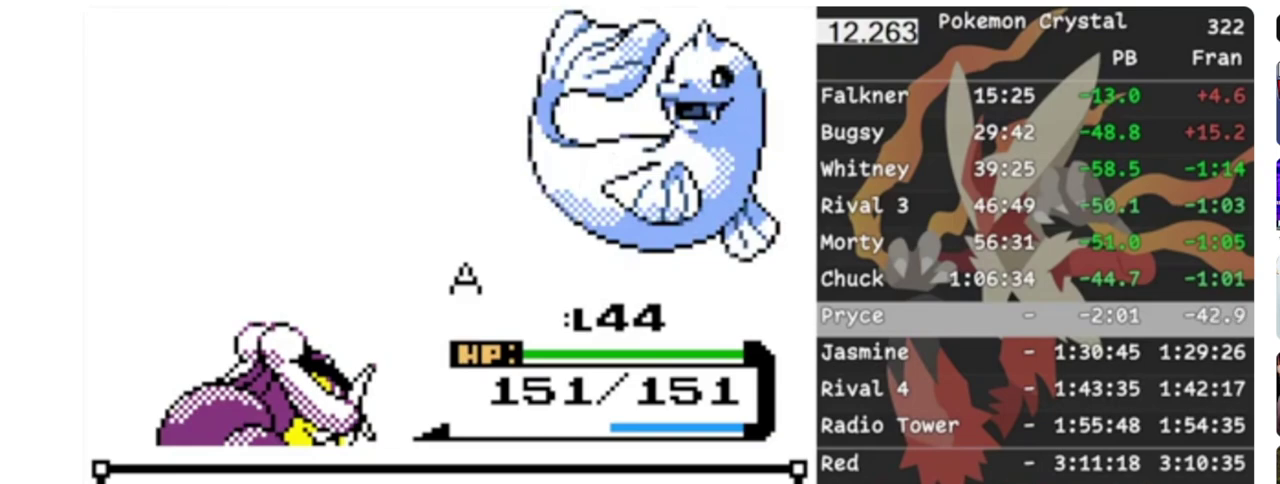
{"buttons": ["A"], "events": [[200, "A", "down"]]}
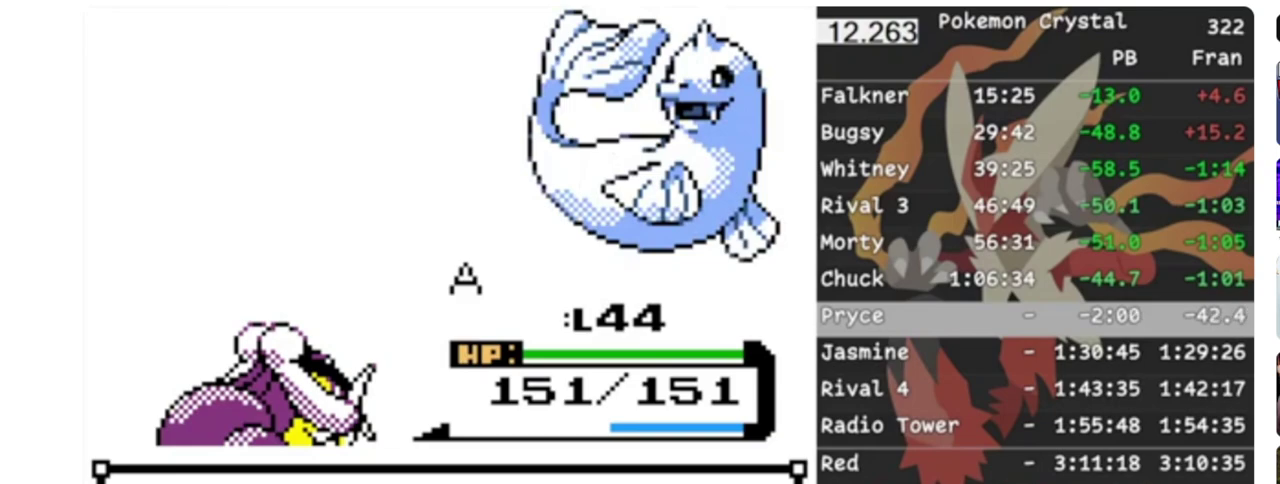
{"buttons": ["A"], "events": []}
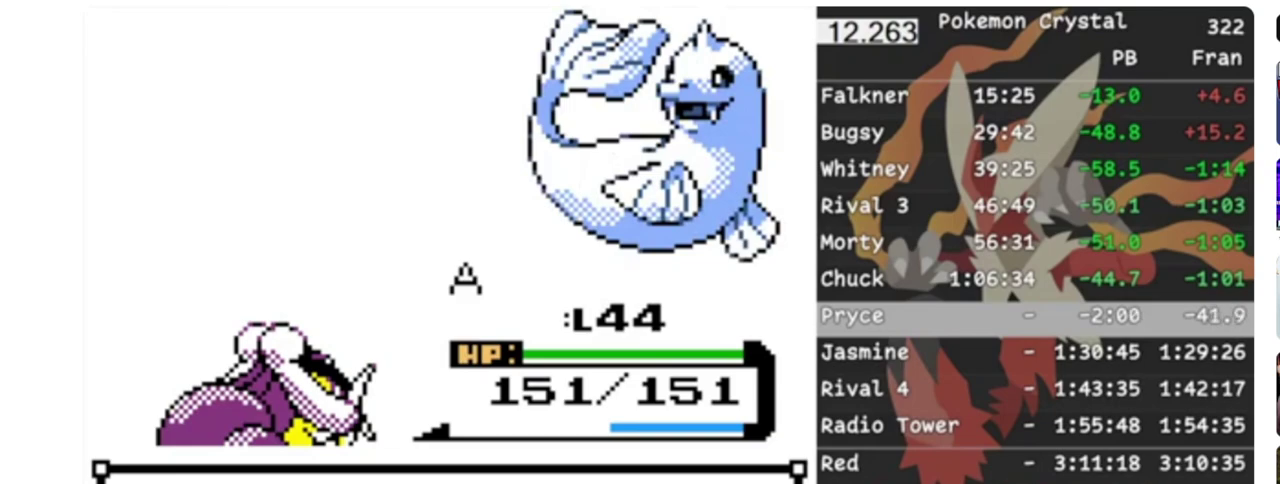
{"buttons": ["A"], "events": []}
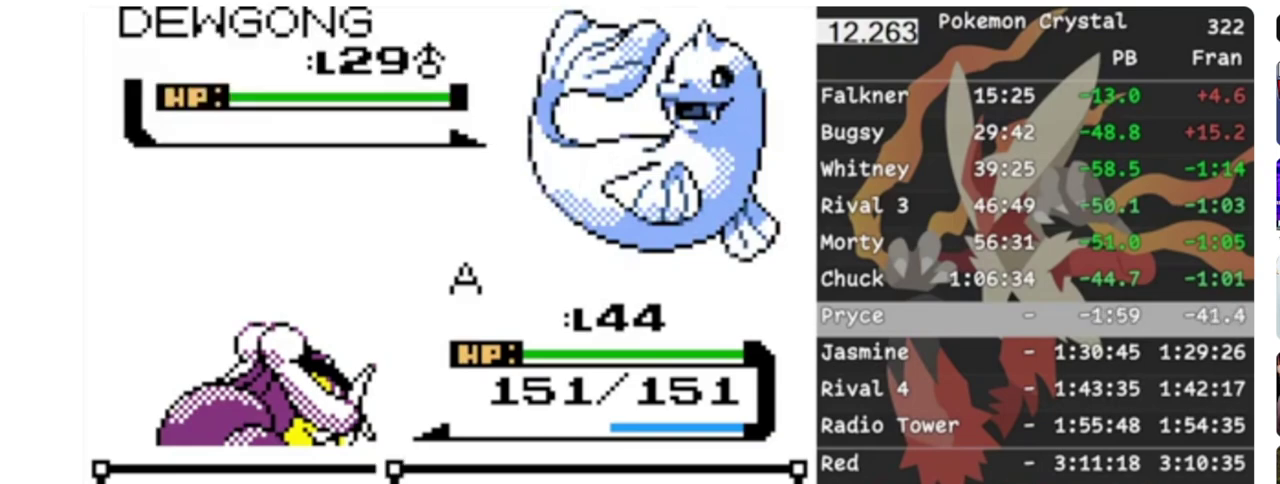
{"buttons": [], "events": [[200, "A", "up"], [233, "DPAD_UP", "down"], [300, "A", "down"], [333, "DPAD_UP", "up"], [433, "A", "up"]]}
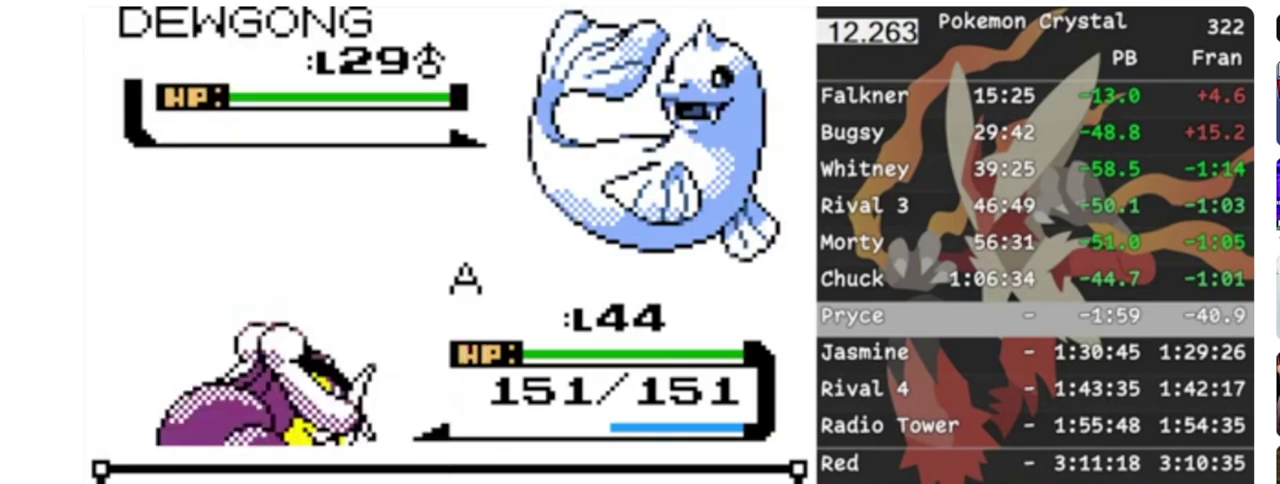
{"buttons": ["DPAD_LEFT"], "events": [[233, "DPAD_LEFT", "down"]]}
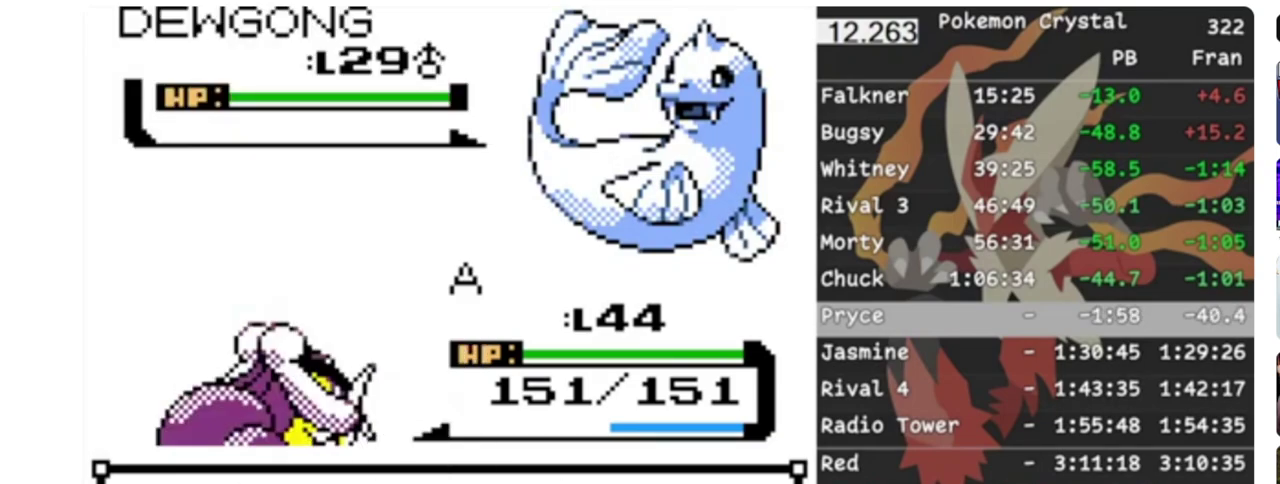
{"buttons": ["DPAD_LEFT"], "events": []}